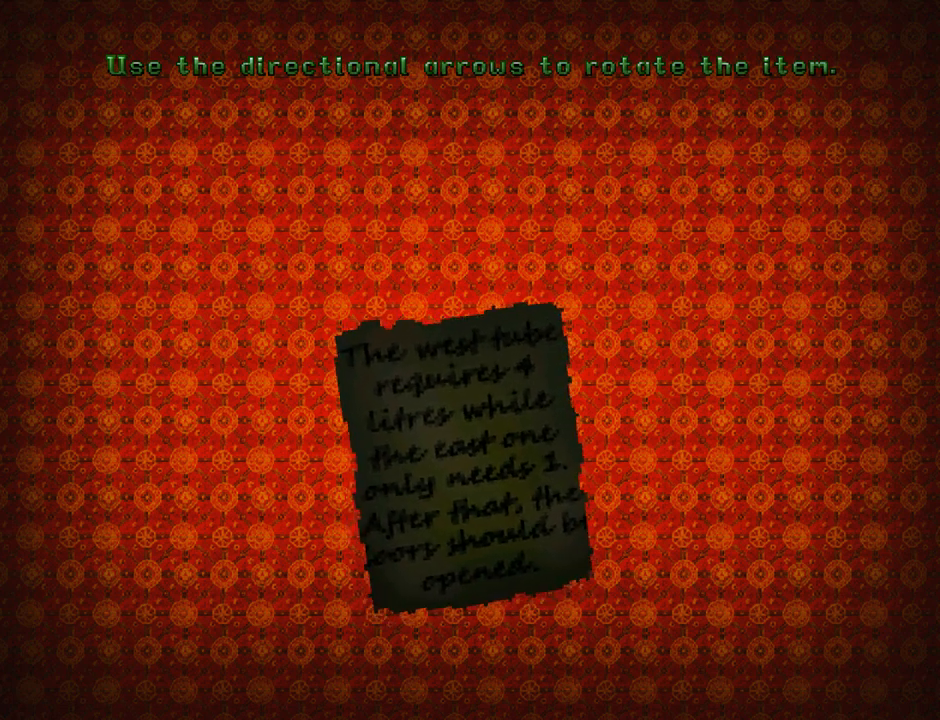
Gameplay with a controller (PlayStation layout); each line is a JSON object with the inputs held at the frame after it. "events" lists button and stick changes between this image and that frame as [ms after this image, input, new state], when the widget could be followed in between. Not read: right_stick.
{"buttons": ["DPAD_LEFT"], "left_stick": "center", "events": [[67, "DPAD_RIGHT", "down"], [167, "DPAD_RIGHT", "up"], [467, "DPAD_LEFT", "down"]]}
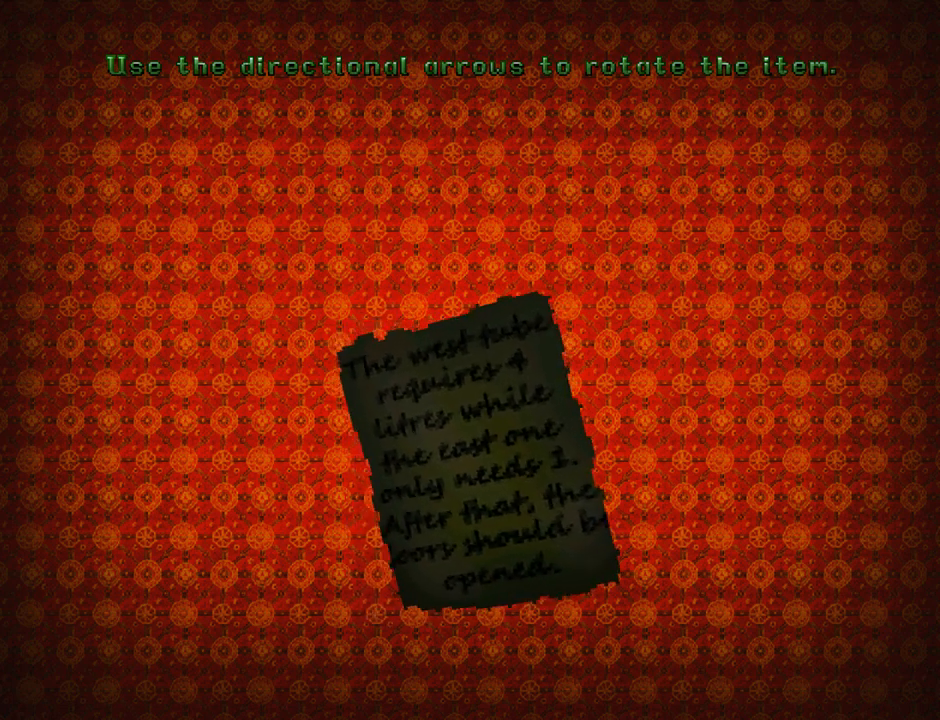
{"buttons": [], "left_stick": "center", "events": [[167, "DPAD_LEFT", "up"]]}
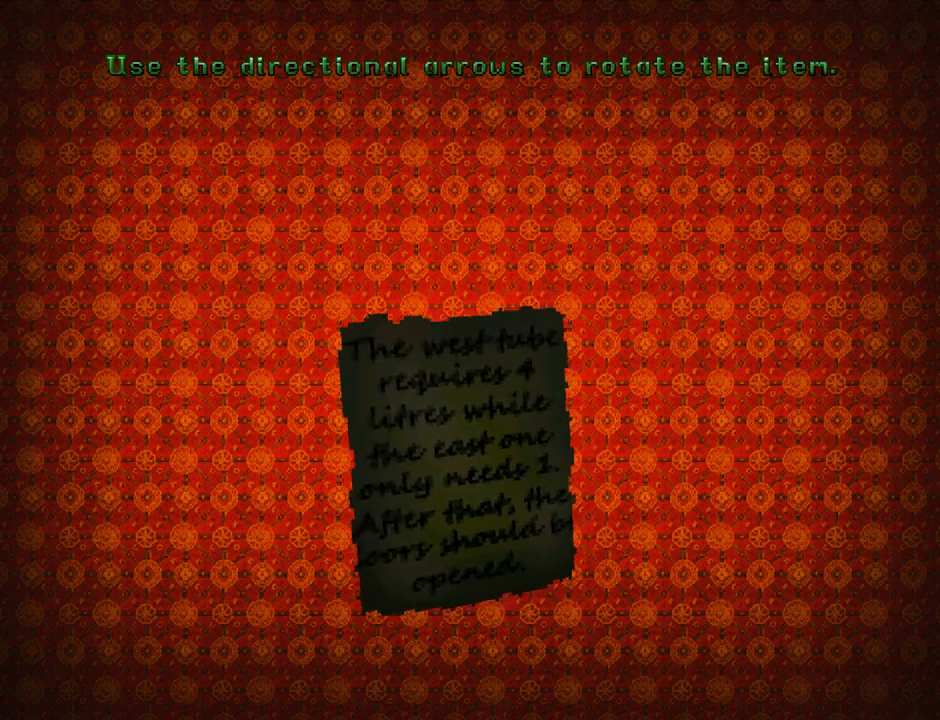
{"buttons": [], "left_stick": "center", "events": [[167, "DPAD_DOWN", "down"], [267, "DPAD_DOWN", "up"]]}
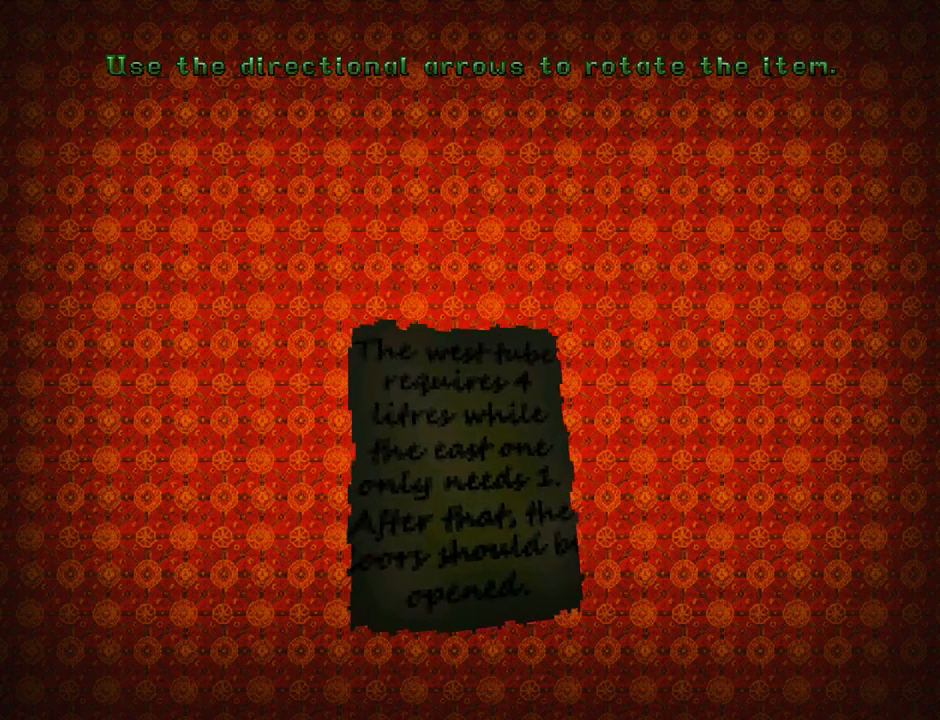
{"buttons": ["DPAD_UP"], "left_stick": "center", "events": [[233, "DPAD_UP", "down"]]}
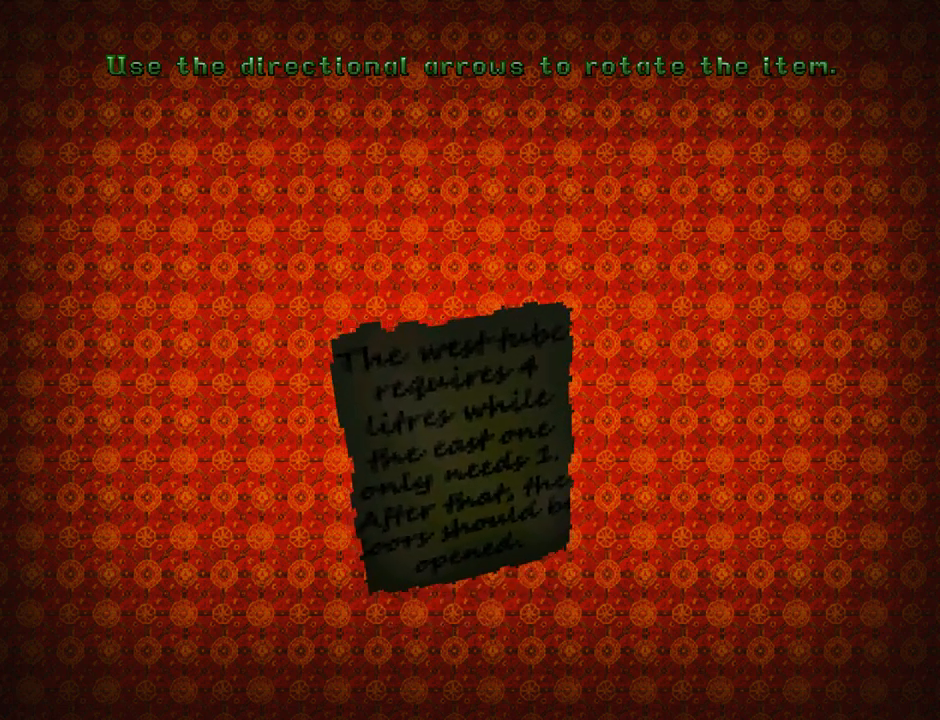
{"buttons": ["DPAD_UP"], "left_stick": "center", "events": []}
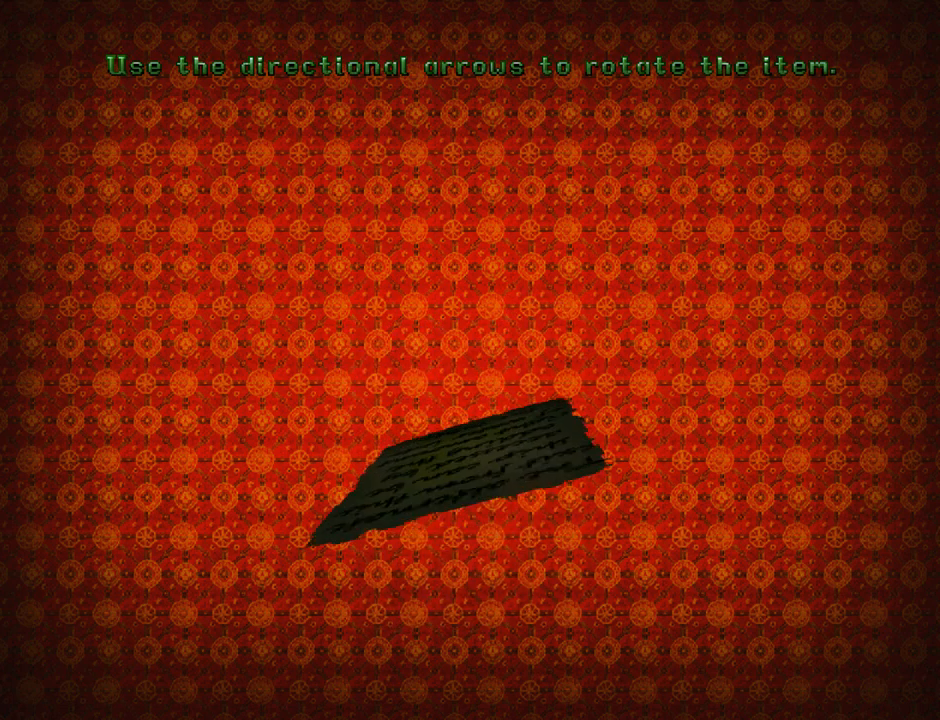
{"buttons": ["DPAD_UP"], "left_stick": "center", "events": []}
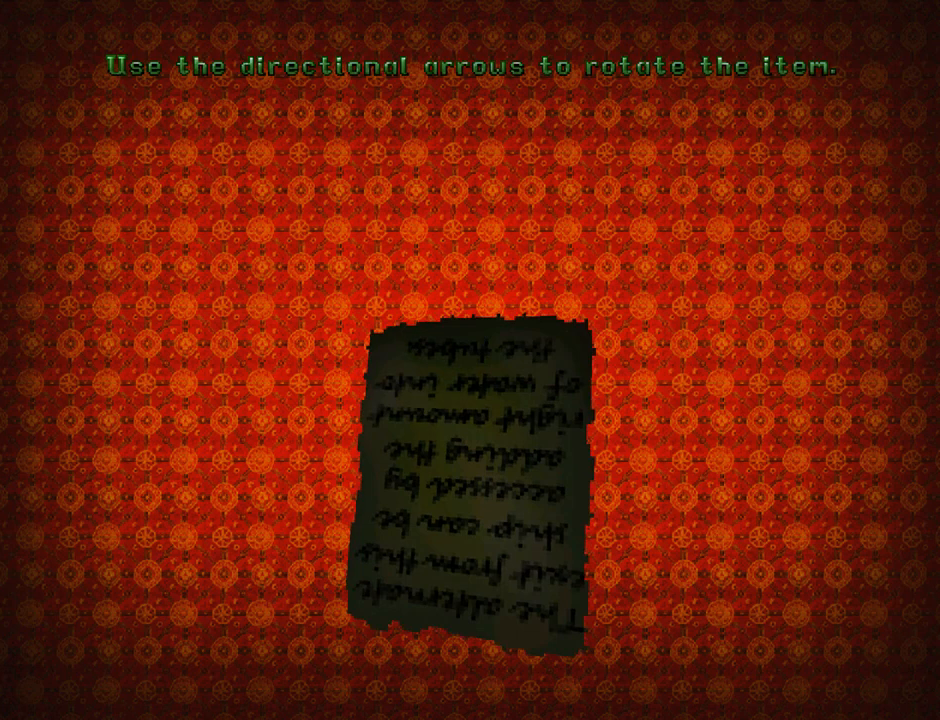
{"buttons": ["DPAD_DOWN"], "left_stick": "center", "events": [[33, "DPAD_UP", "up"], [333, "DPAD_DOWN", "down"]]}
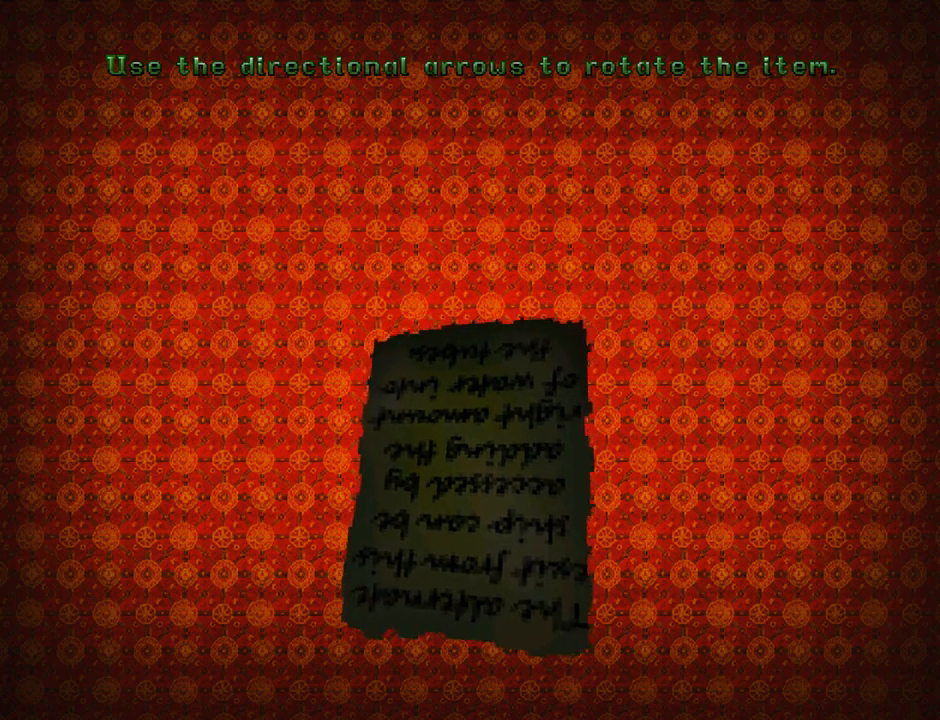
{"buttons": ["DPAD_LEFT"], "left_stick": "center", "events": [[33, "DPAD_DOWN", "up"], [200, "DPAD_LEFT", "down"]]}
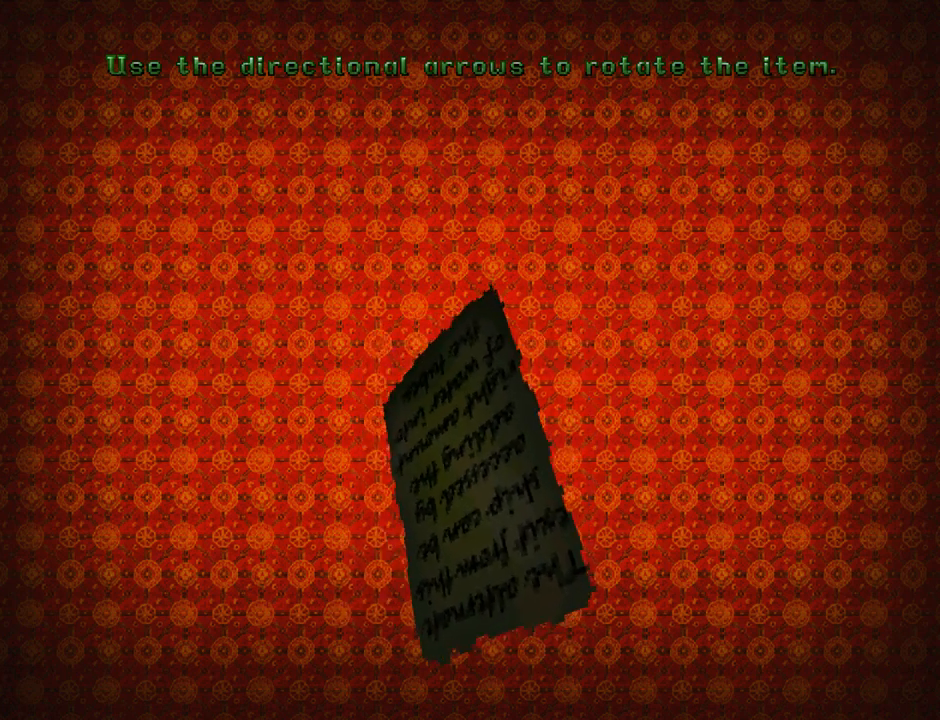
{"buttons": ["DPAD_LEFT"], "left_stick": "center", "events": []}
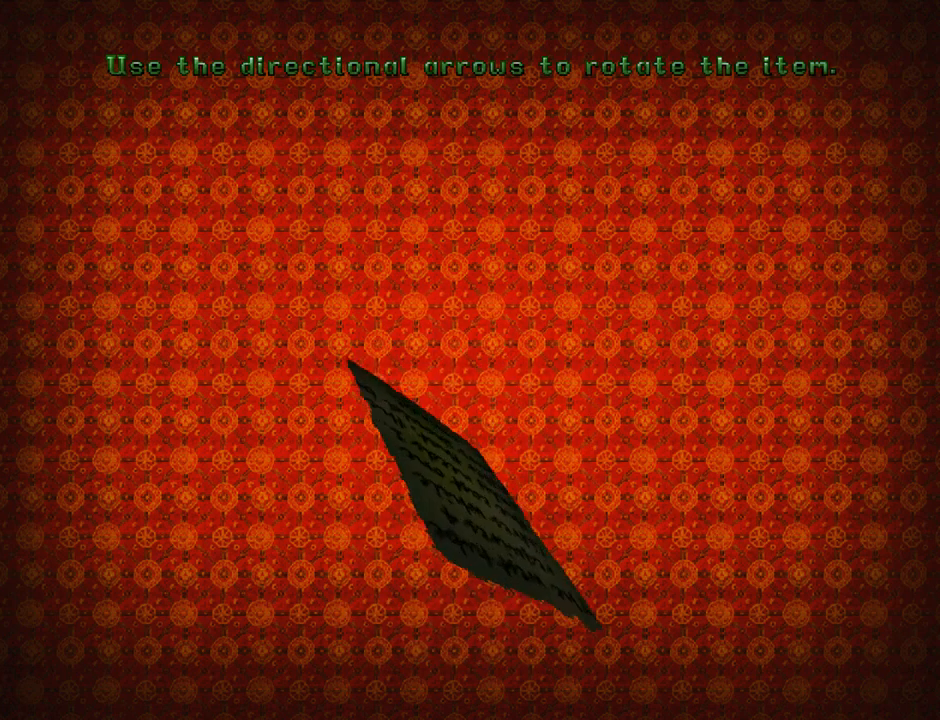
{"buttons": ["DPAD_DOWN"], "left_stick": "center", "events": [[33, "DPAD_DOWN", "down"], [200, "DPAD_LEFT", "up"]]}
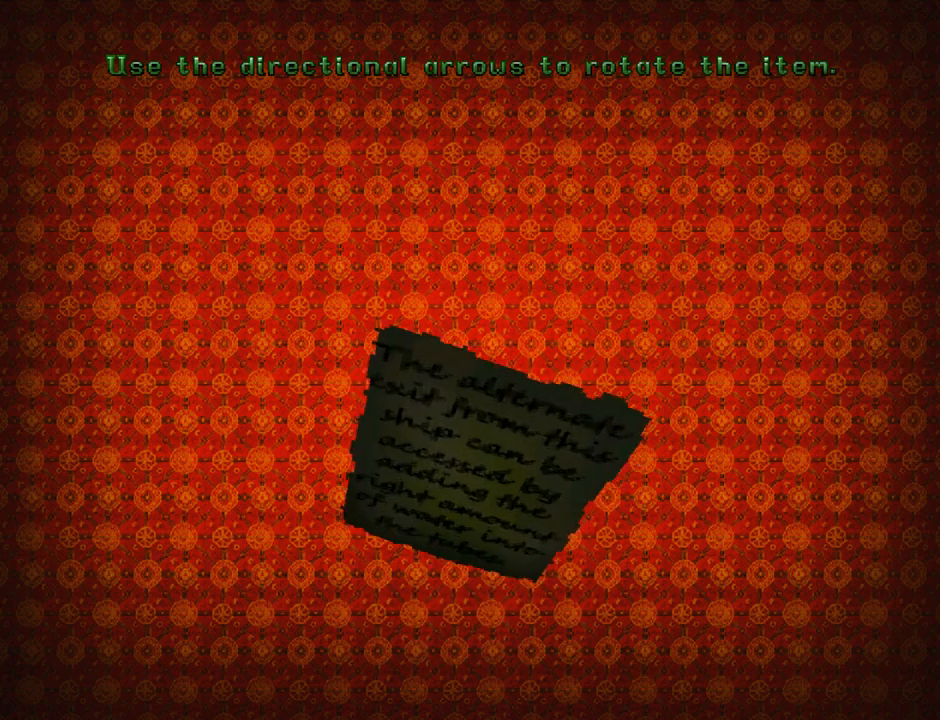
{"buttons": ["DPAD_LEFT"], "left_stick": "center", "events": [[200, "DPAD_DOWN", "up"], [500, "DPAD_LEFT", "down"]]}
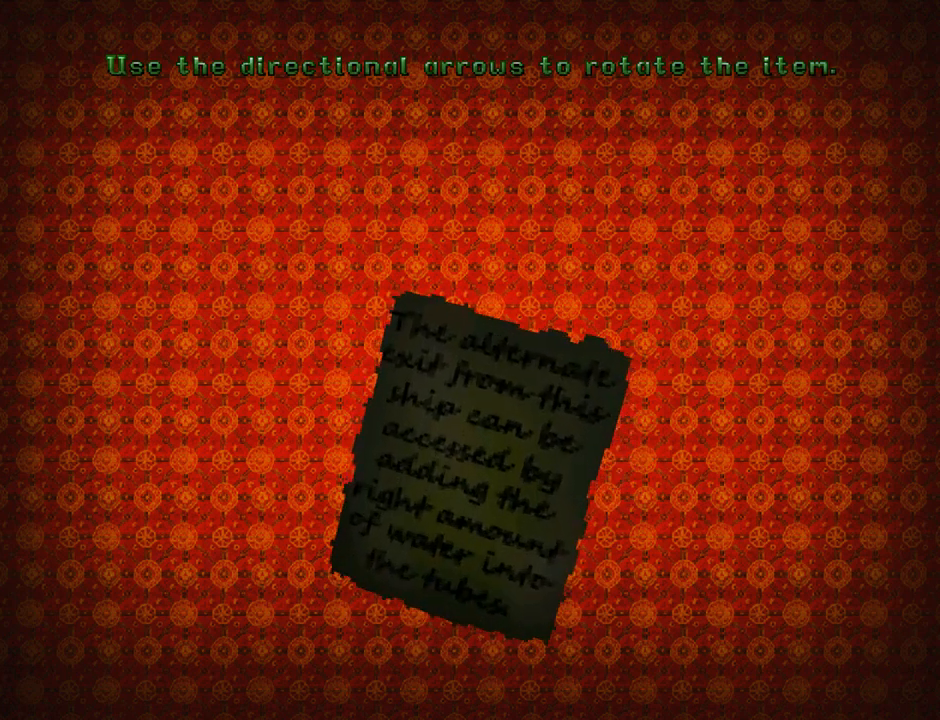
{"buttons": ["DPAD_LEFT"], "left_stick": "center", "events": [[167, "DPAD_LEFT", "up"], [467, "DPAD_LEFT", "down"]]}
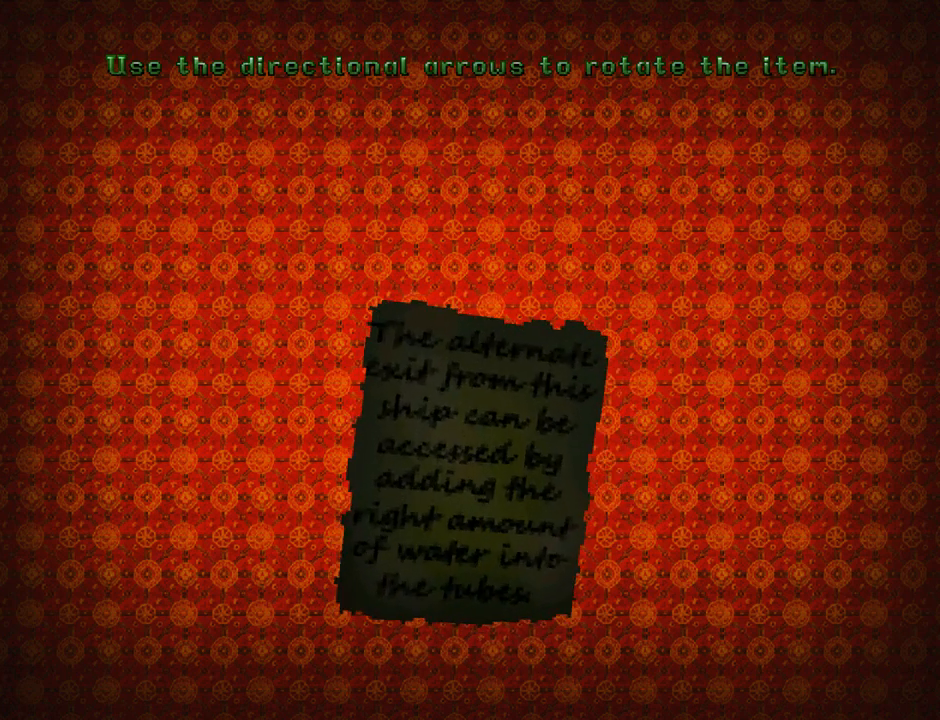
{"buttons": [], "left_stick": "center", "events": [[67, "DPAD_LEFT", "up"]]}
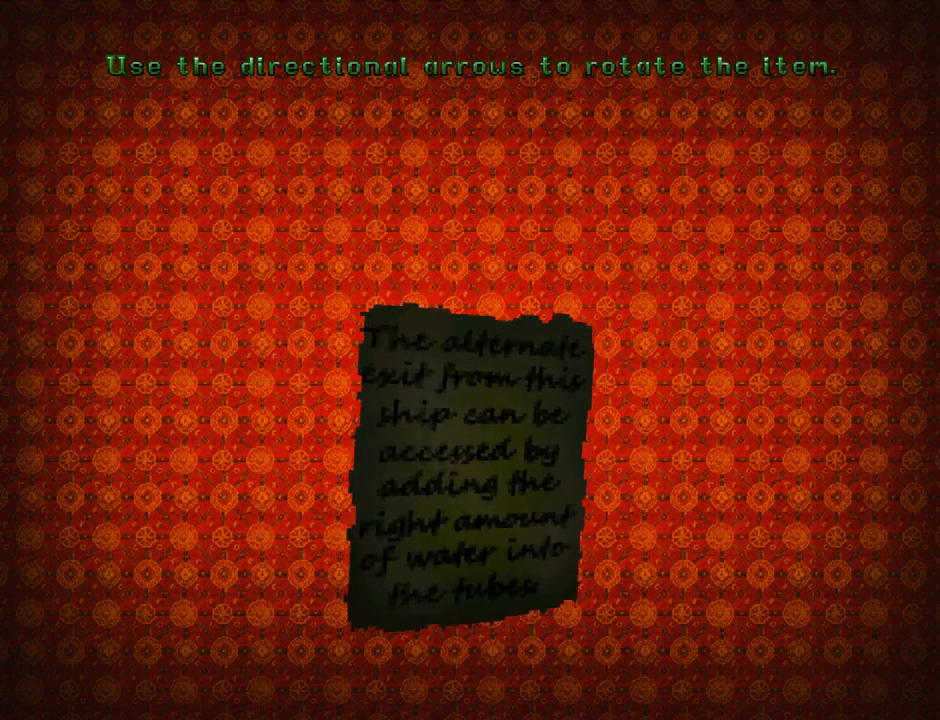
{"buttons": [], "left_stick": "center", "events": [[67, "DPAD_LEFT", "down"], [200, "DPAD_LEFT", "up"]]}
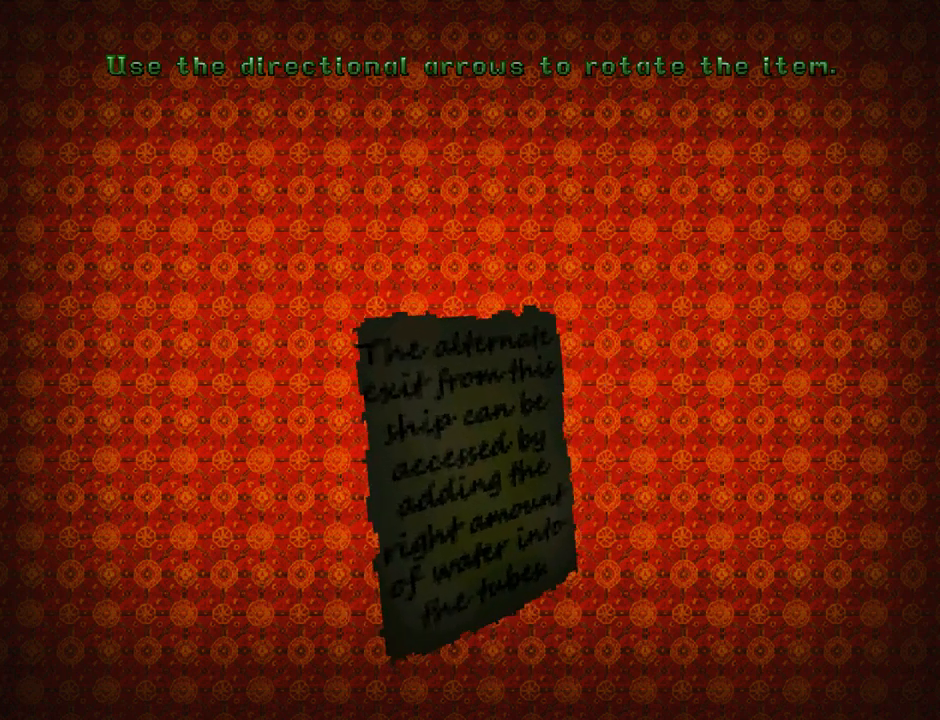
{"buttons": ["DPAD_LEFT"], "left_stick": "center", "events": [[33, "DPAD_LEFT", "down"]]}
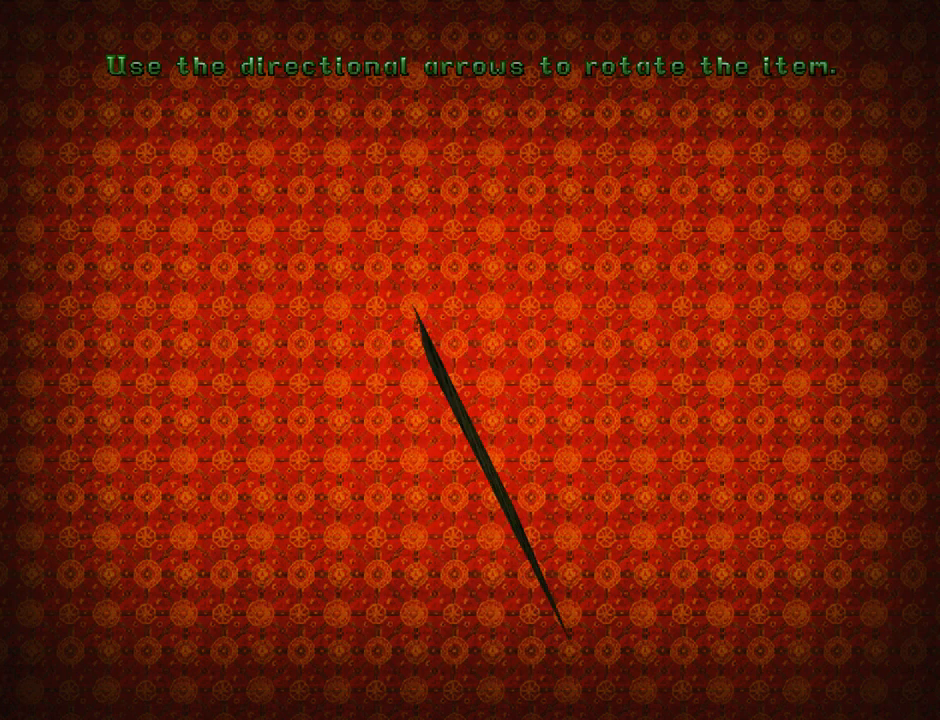
{"buttons": [], "left_stick": "center", "events": [[367, "DPAD_LEFT", "up"]]}
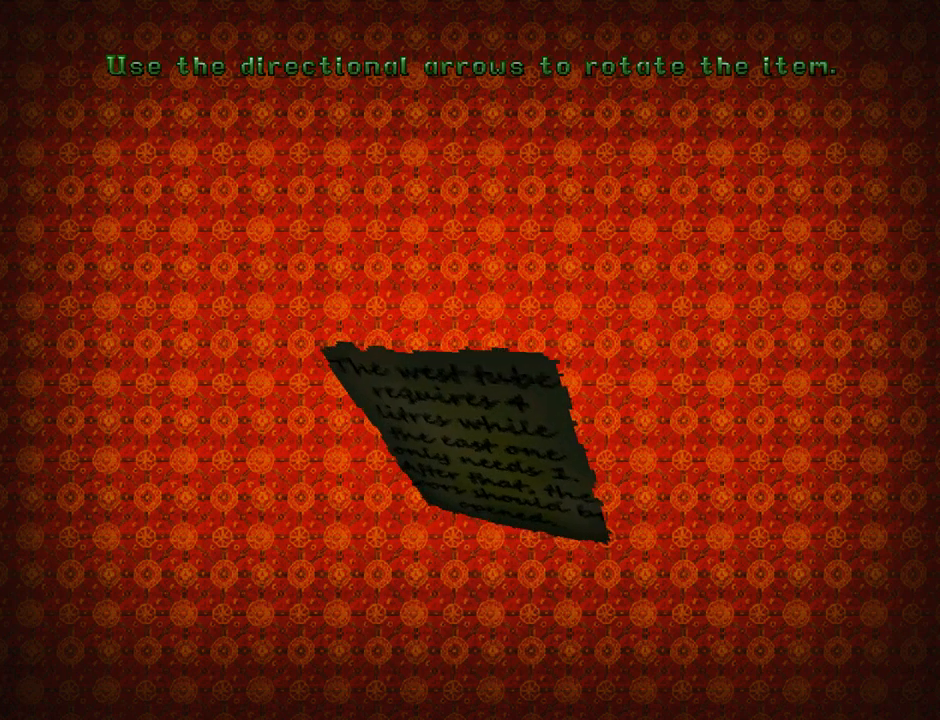
{"buttons": [], "left_stick": "center", "events": [[100, "DPAD_DOWN", "down"], [300, "DPAD_DOWN", "up"]]}
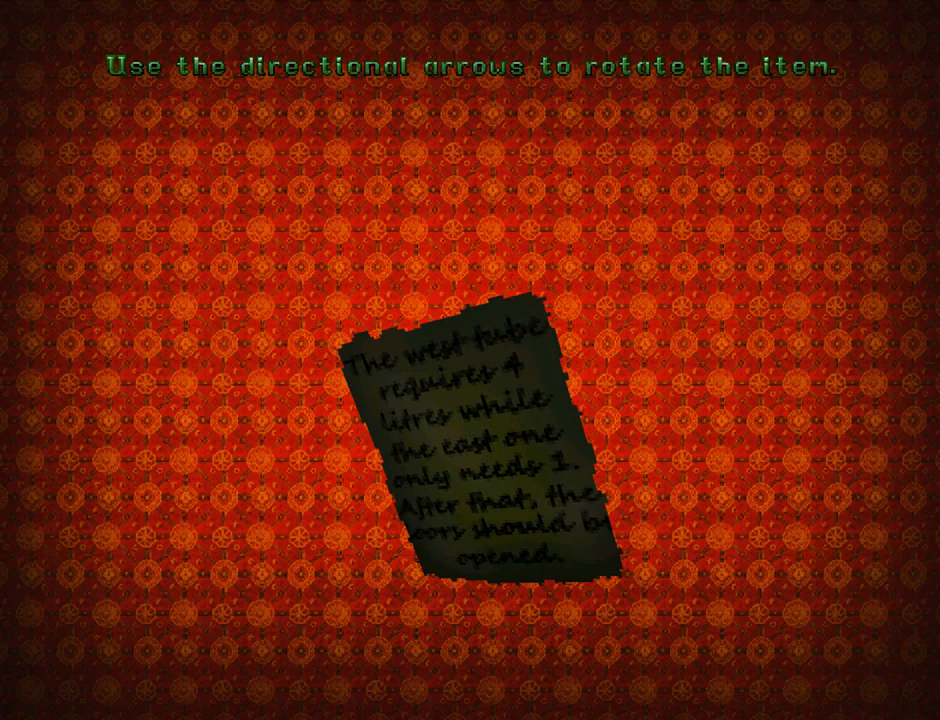
{"buttons": [], "left_stick": "center", "events": [[67, "DPAD_LEFT", "down"], [267, "DPAD_LEFT", "up"]]}
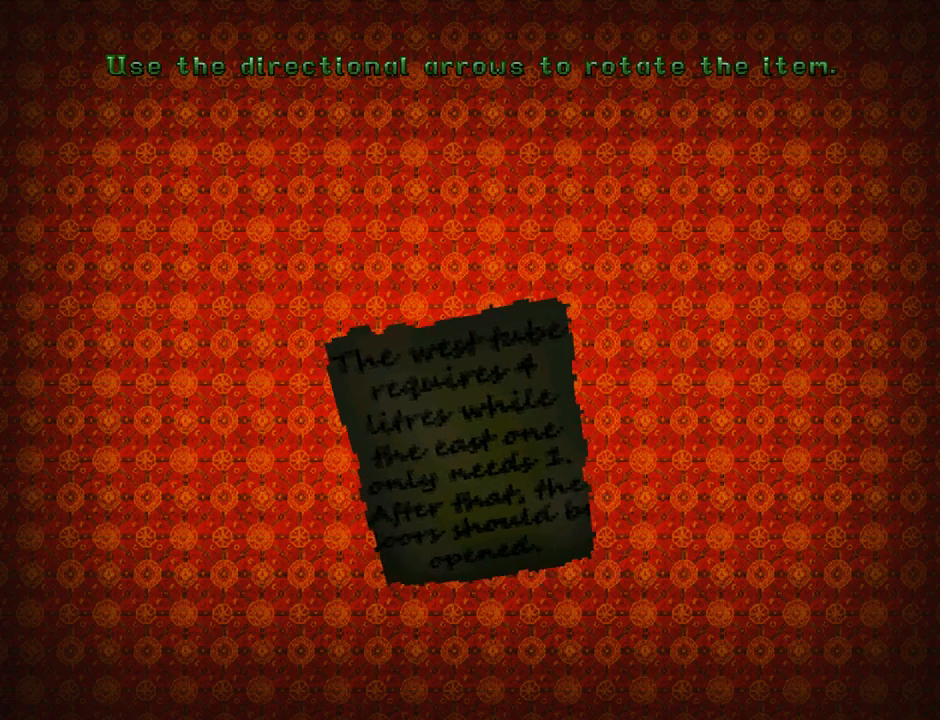
{"buttons": [], "left_stick": "center", "events": [[133, "DPAD_DOWN", "down"], [233, "DPAD_DOWN", "up"]]}
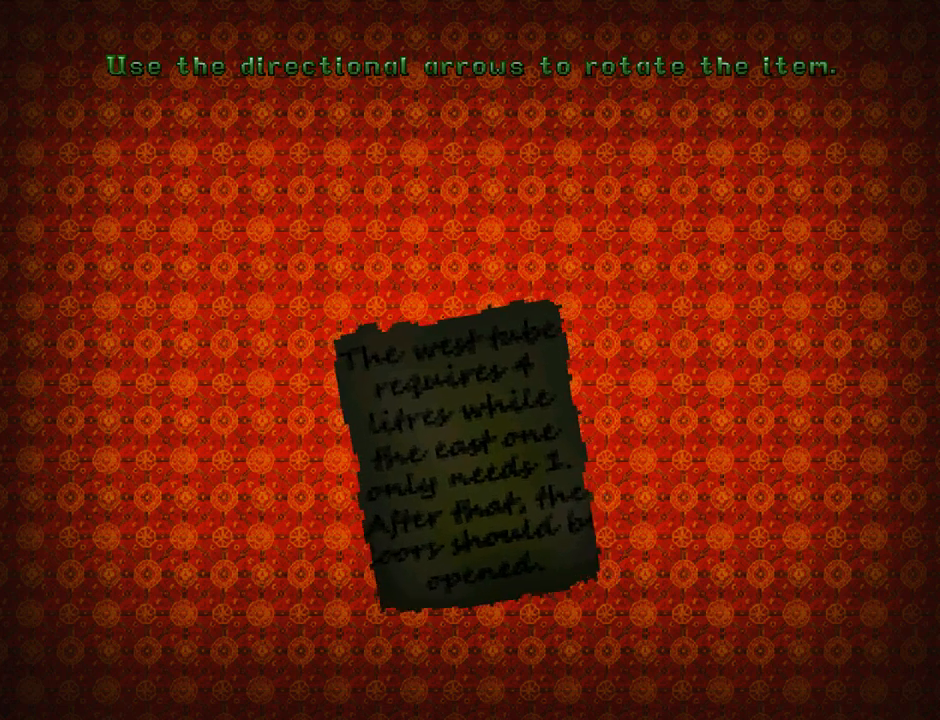
{"buttons": [], "left_stick": "center", "events": [[433, "DPAD_LEFT", "down"], [500, "DPAD_LEFT", "up"]]}
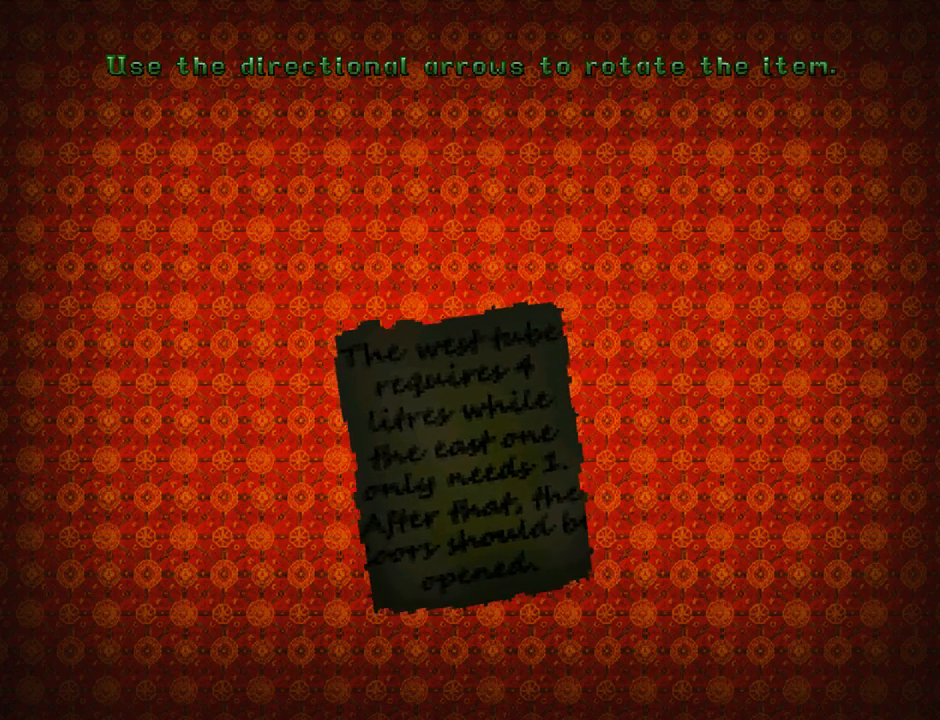
{"buttons": [], "left_stick": "center", "events": [[367, "DPAD_UP", "down"], [467, "DPAD_UP", "up"]]}
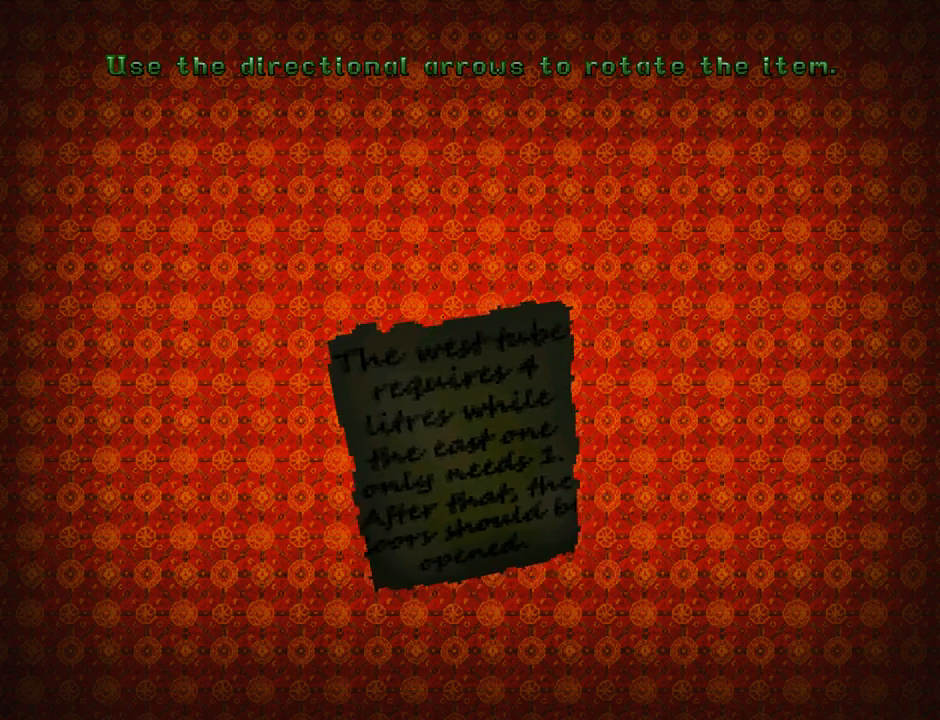
{"buttons": ["DPAD_DOWN"], "left_stick": "center", "events": [[367, "DPAD_DOWN", "down"]]}
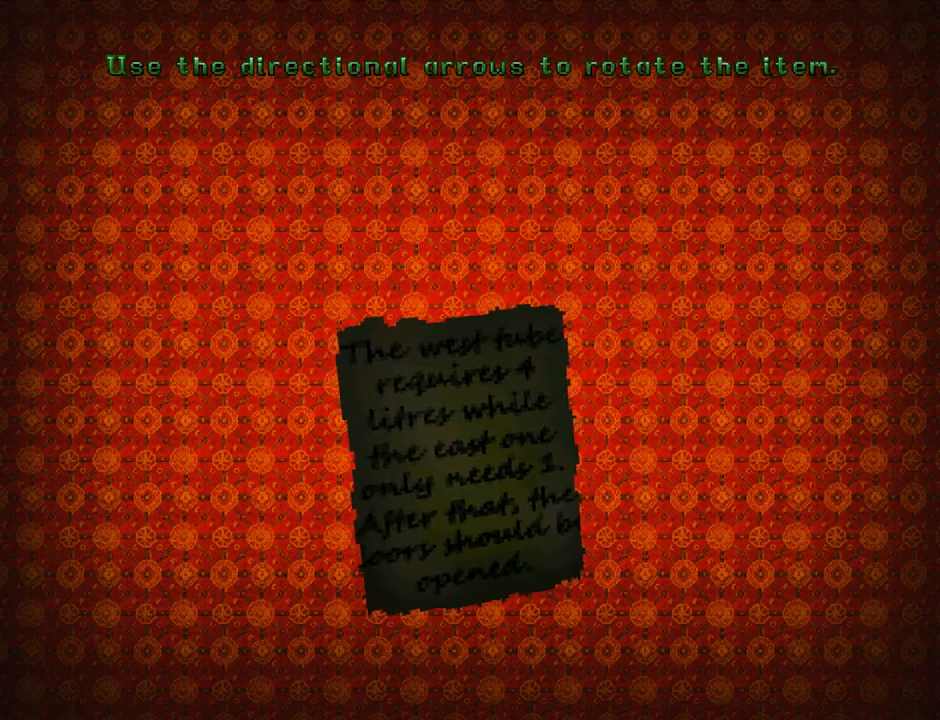
{"buttons": [], "left_stick": "center", "events": [[33, "DPAD_DOWN", "up"], [200, "DPAD_LEFT", "down"], [333, "DPAD_LEFT", "up"]]}
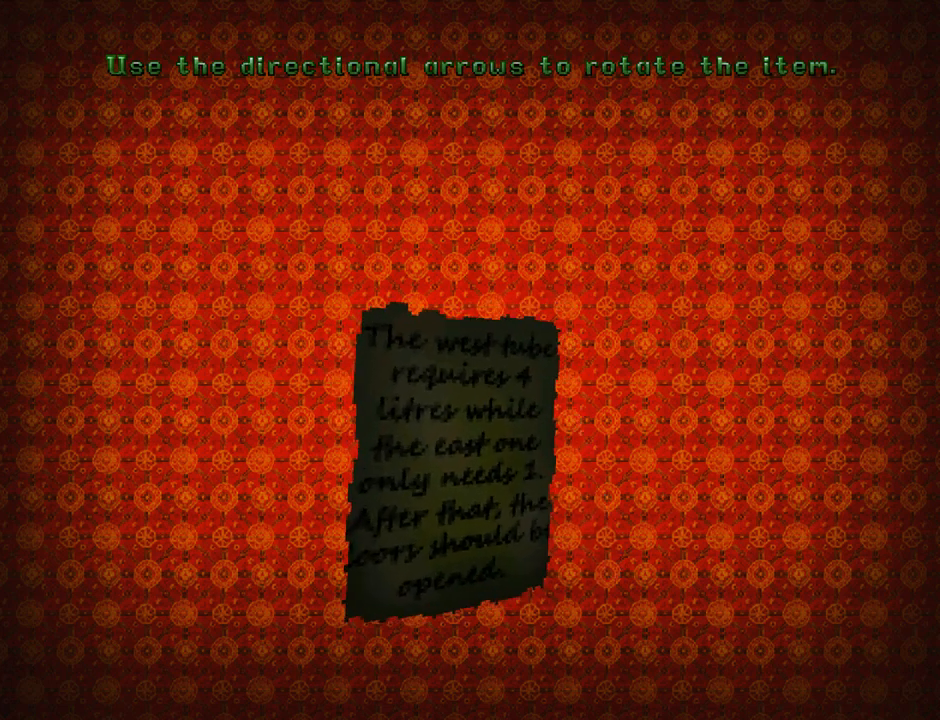
{"buttons": [], "left_stick": "center", "events": [[200, "DPAD_RIGHT", "down"], [267, "DPAD_RIGHT", "up"]]}
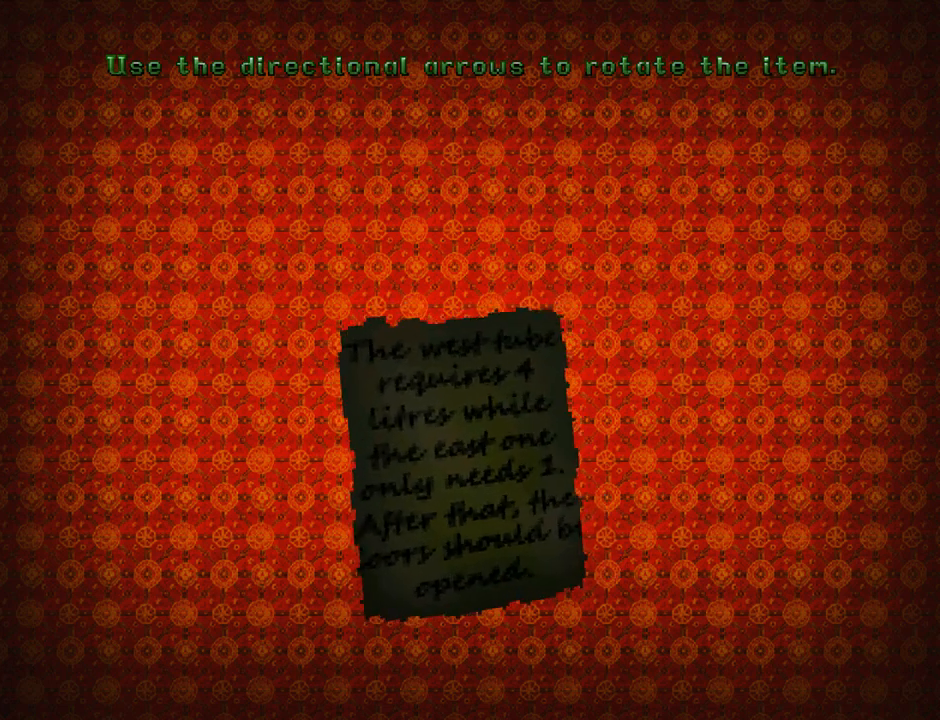
{"buttons": [], "left_stick": "center", "events": [[200, "DPAD_UP", "down"], [300, "DPAD_UP", "up"]]}
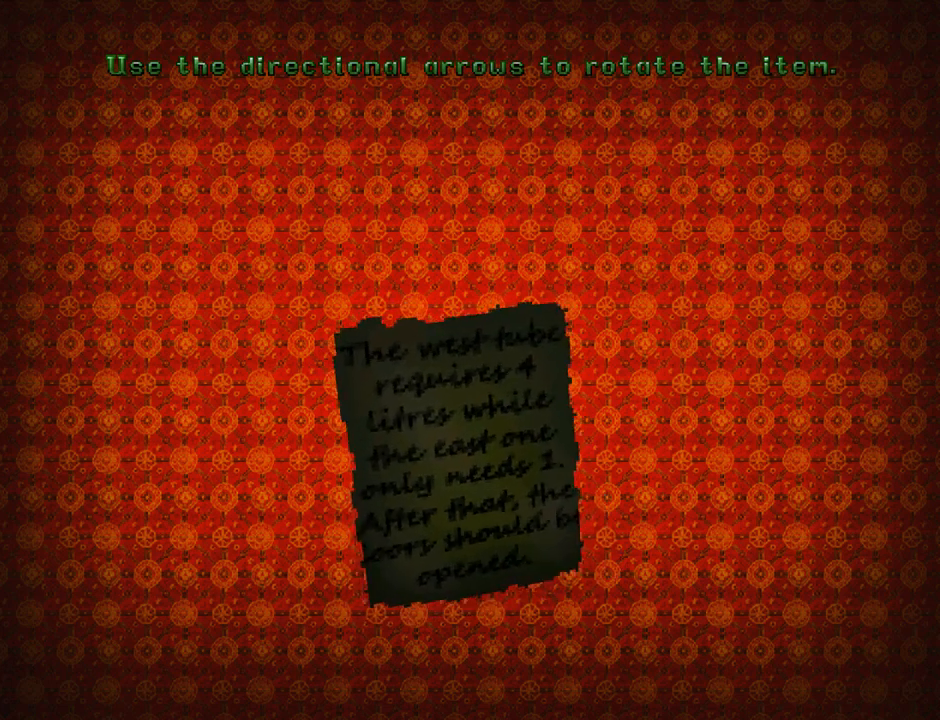
{"buttons": [], "left_stick": "center", "events": [[100, "DPAD_LEFT", "down"], [200, "DPAD_LEFT", "up"]]}
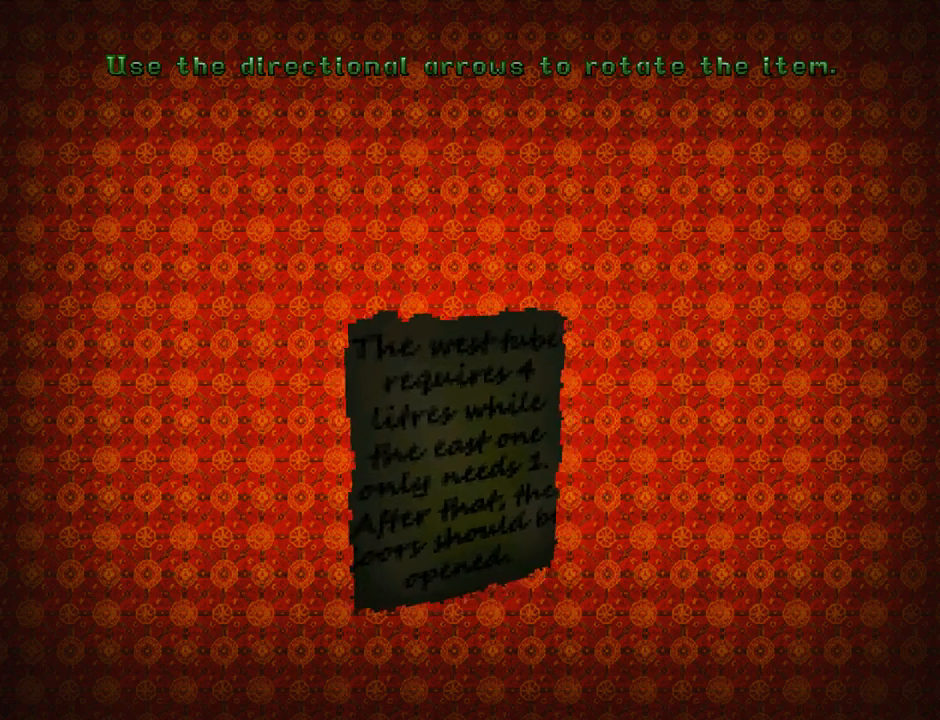
{"buttons": [], "left_stick": "center", "events": [[133, "DPAD_RIGHT", "down"], [233, "DPAD_RIGHT", "up"]]}
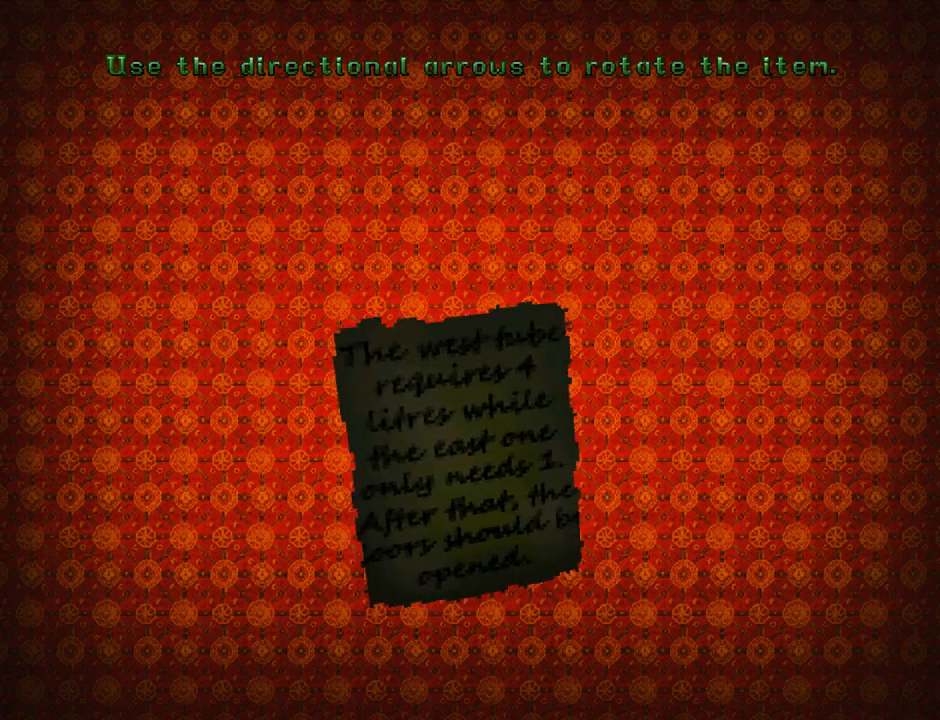
{"buttons": [], "left_stick": "center", "events": [[200, "DPAD_DOWN", "down"], [300, "DPAD_DOWN", "up"]]}